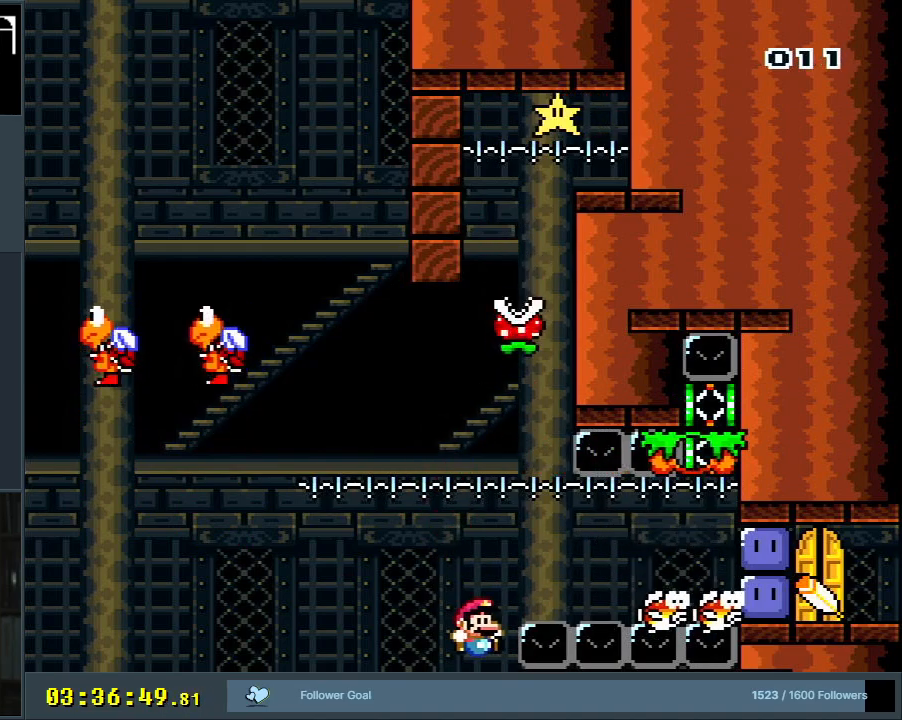
Gameplay with a controller (Nintendo layout); each line is a JSON object with the inputs held at the frame after it. "events" lists button and stick changes between this image and that frame as [ms after this image, input, new state], when the widget could be followed in between. Not read: L3 R3.
{"buttons": [], "events": [[33, "X", "up"]]}
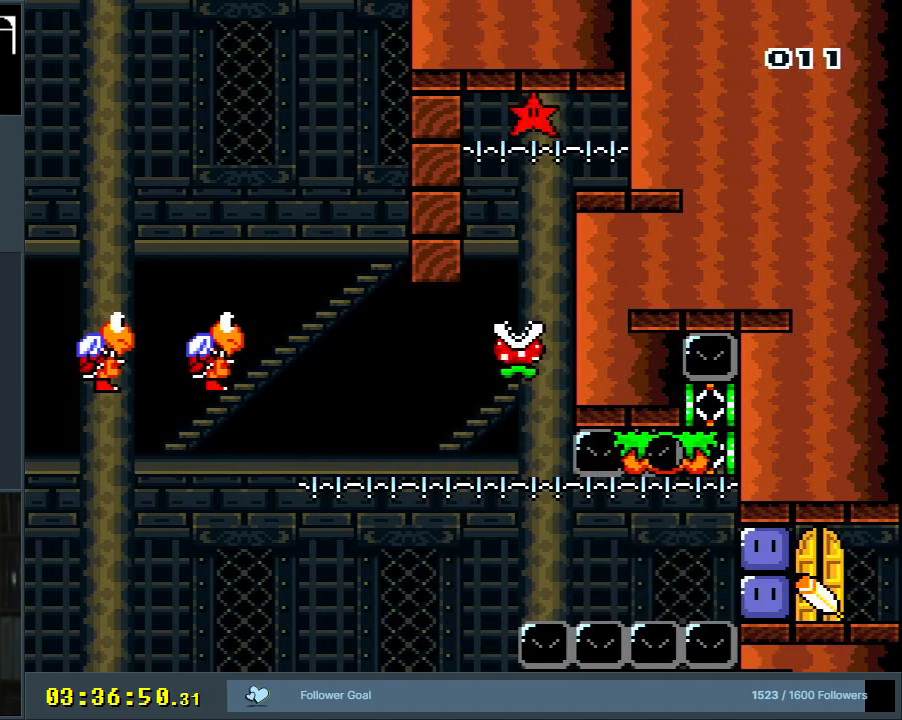
{"buttons": [], "events": []}
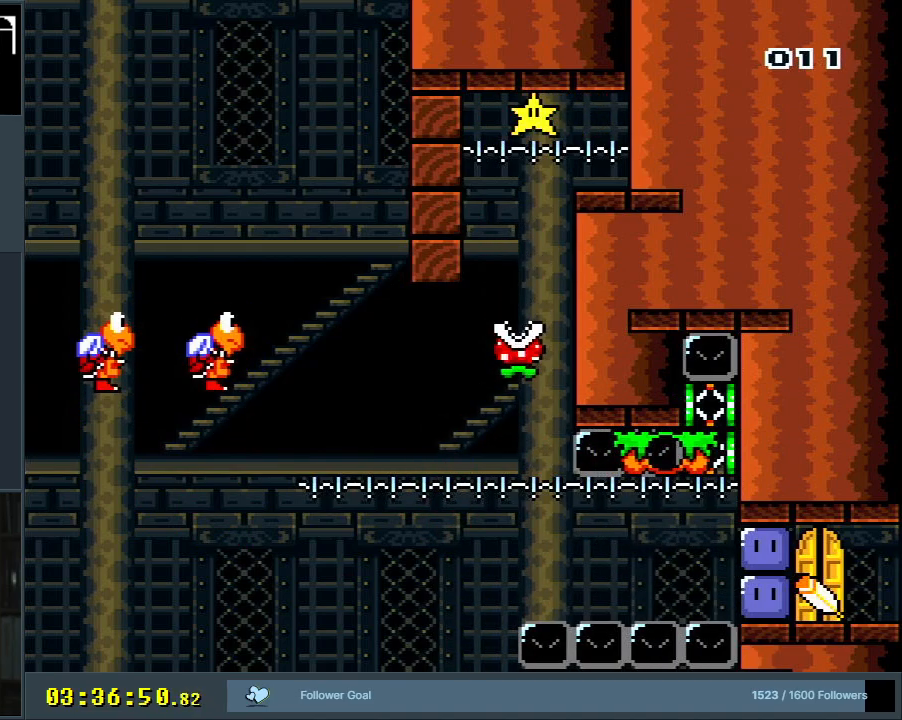
{"buttons": [], "events": []}
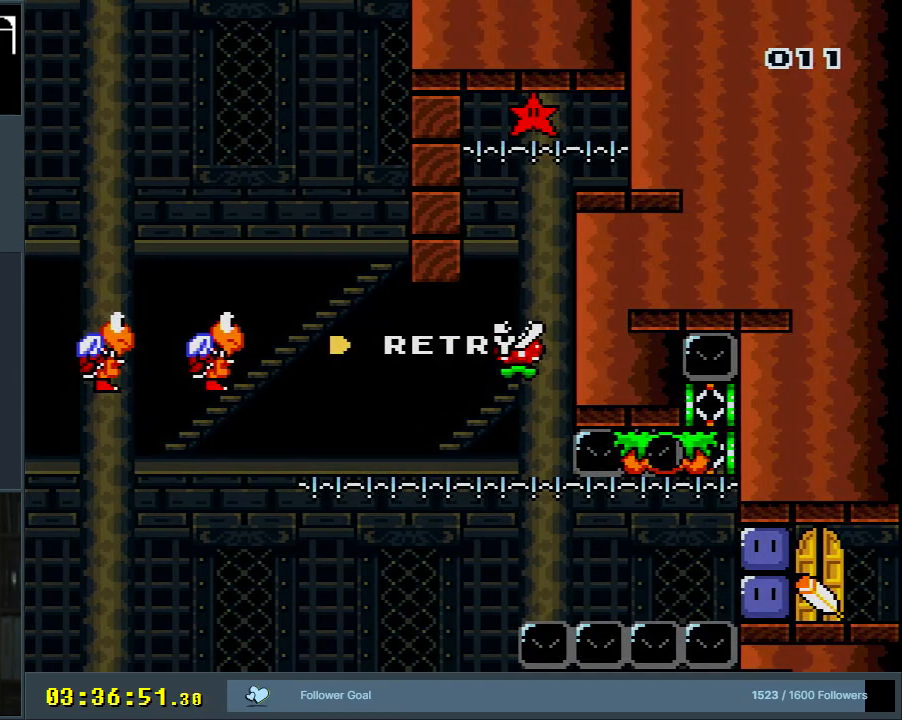
{"buttons": [], "events": []}
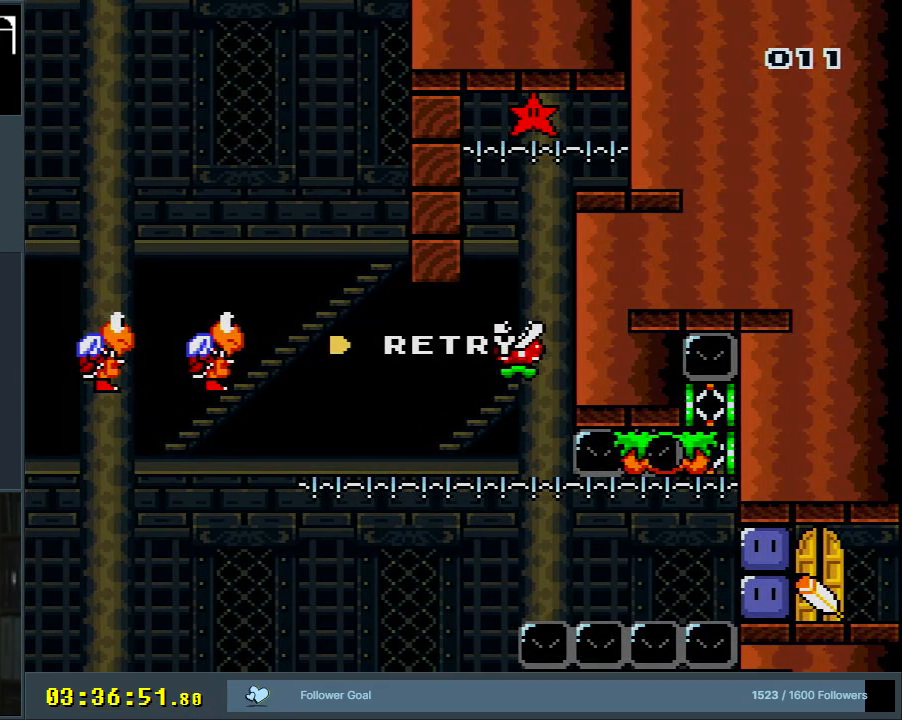
{"buttons": [], "events": [[183, "A", "down"], [267, "A", "up"], [350, "A", "down"], [433, "A", "up"]]}
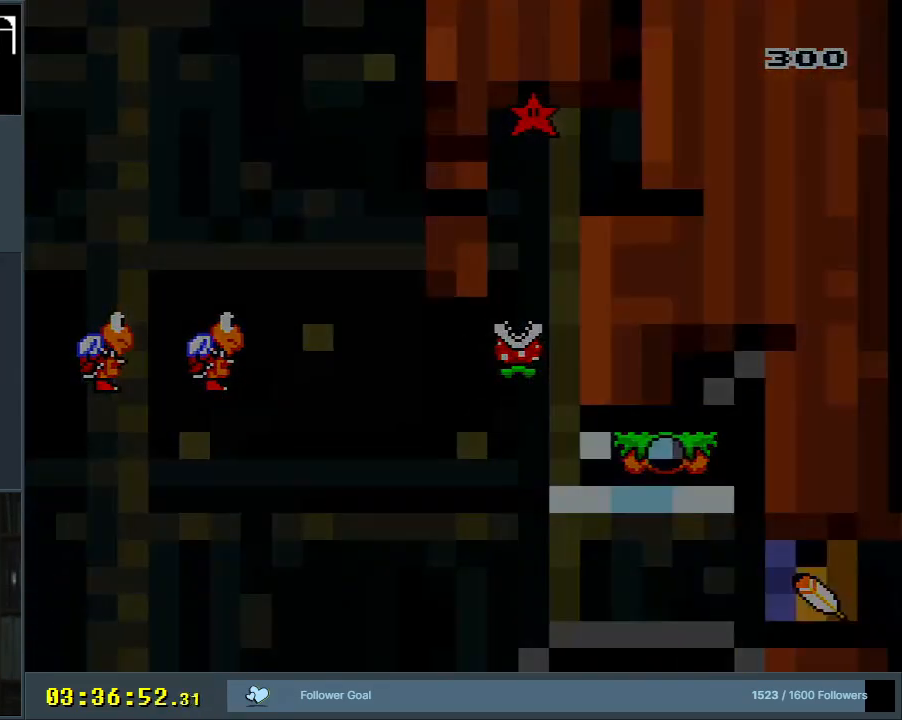
{"buttons": ["B", "Y"], "events": [[133, "B", "down"], [133, "Y", "down"]]}
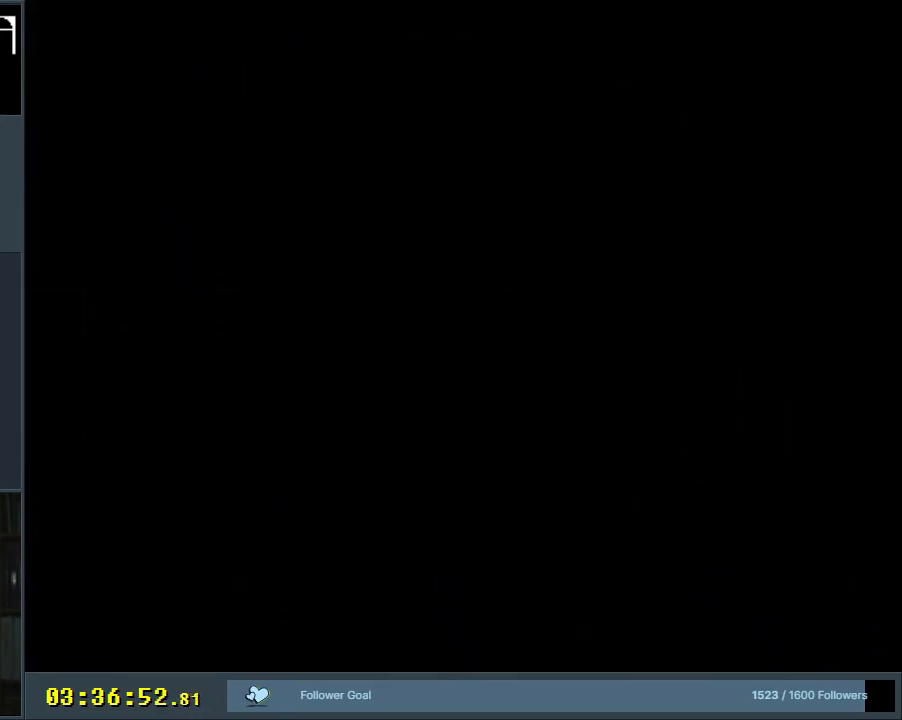
{"buttons": ["B", "Y"], "events": []}
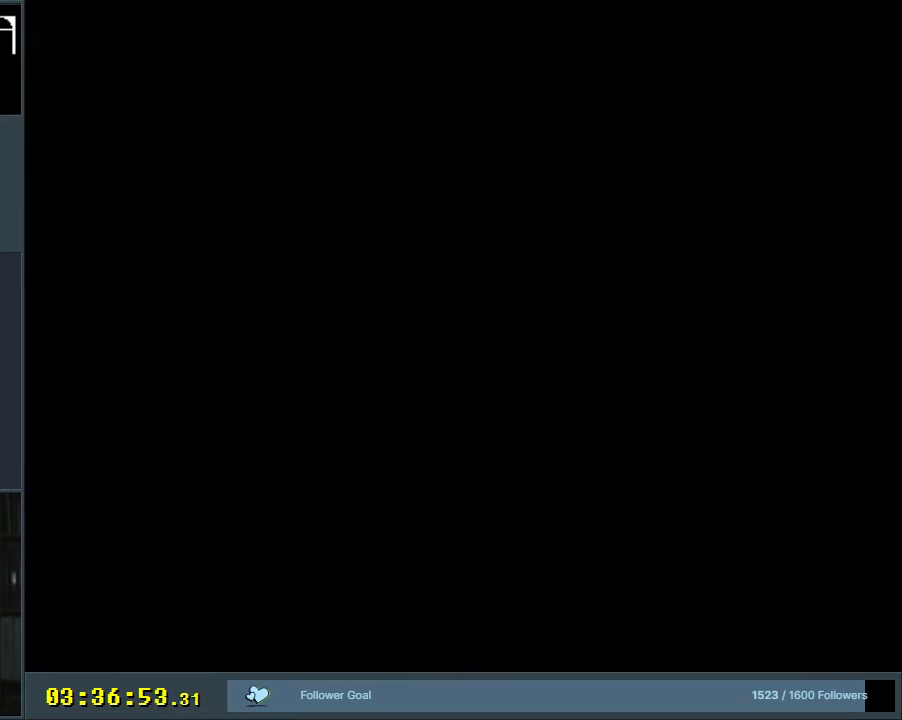
{"buttons": ["B", "Y"], "events": []}
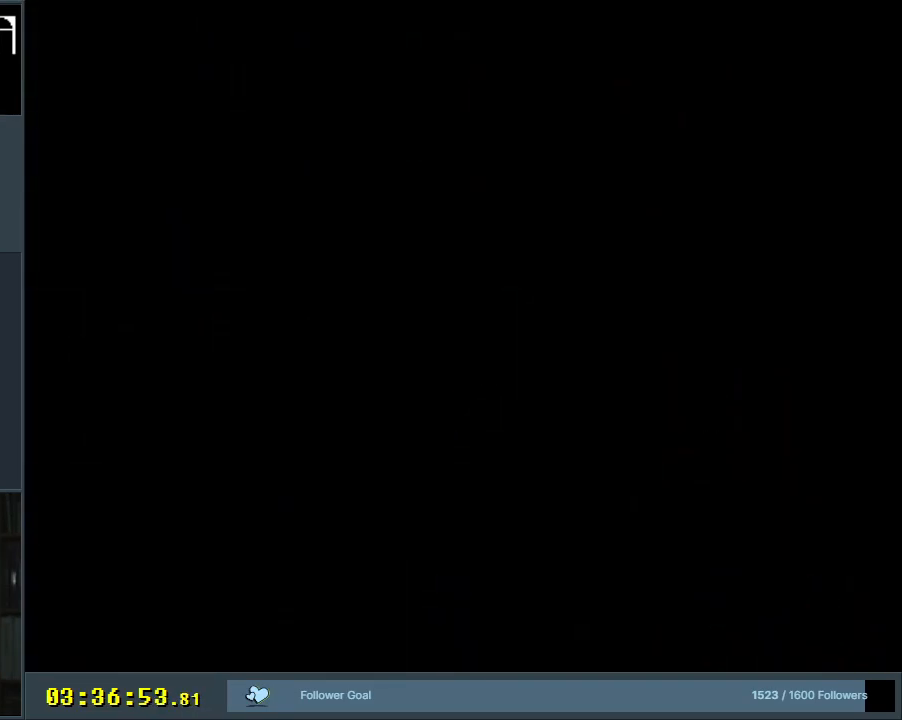
{"buttons": ["B", "Y"], "events": []}
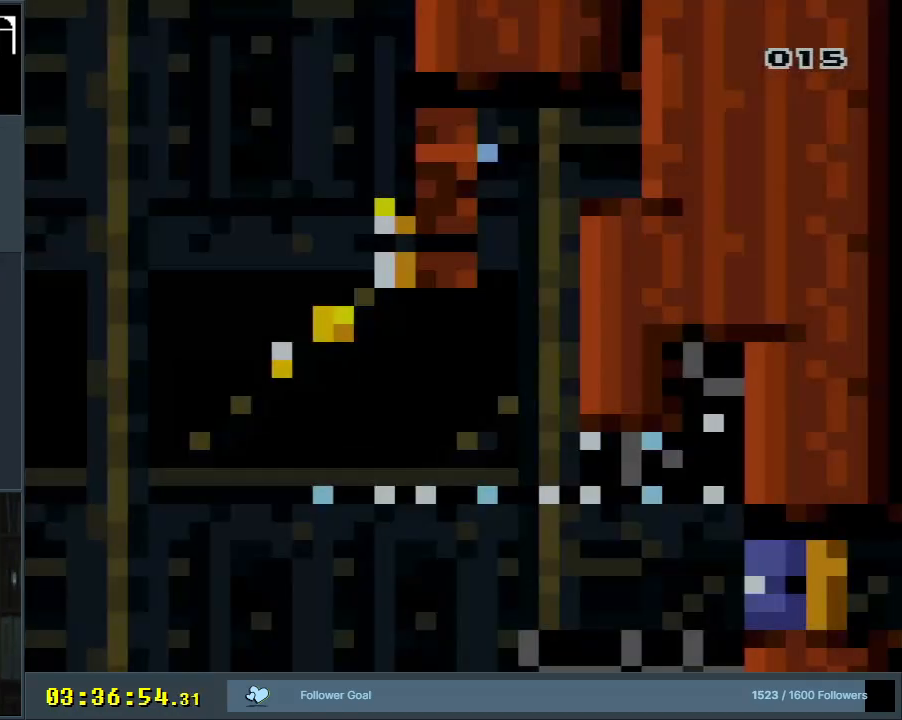
{"buttons": ["Y", "DPAD_RIGHT"], "events": [[50, "B", "up"], [500, "DPAD_RIGHT", "down"]]}
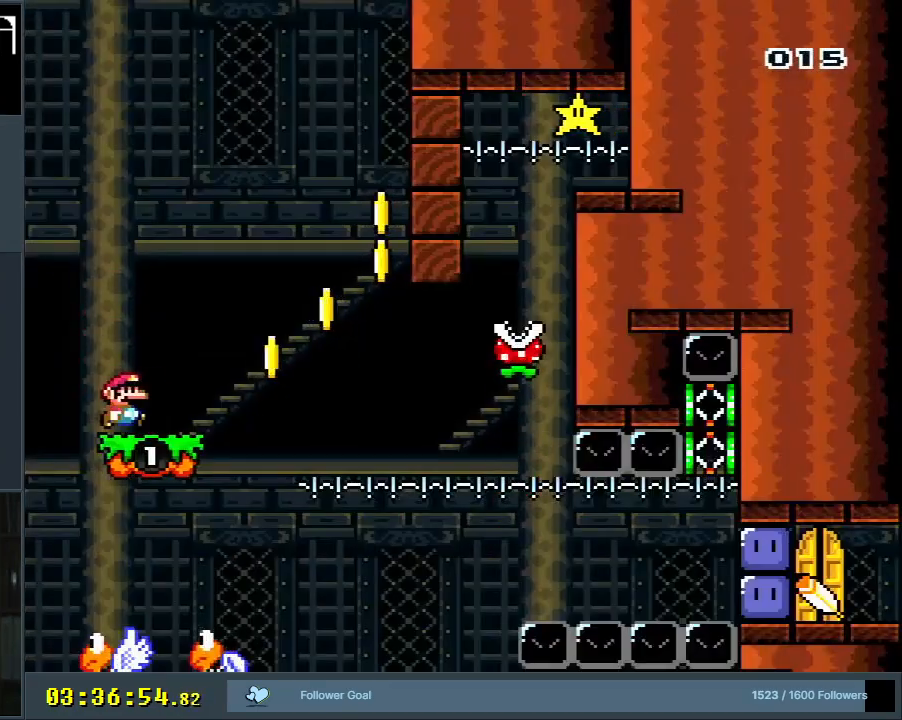
{"buttons": ["B", "Y"], "events": [[317, "B", "down"], [467, "DPAD_RIGHT", "up"]]}
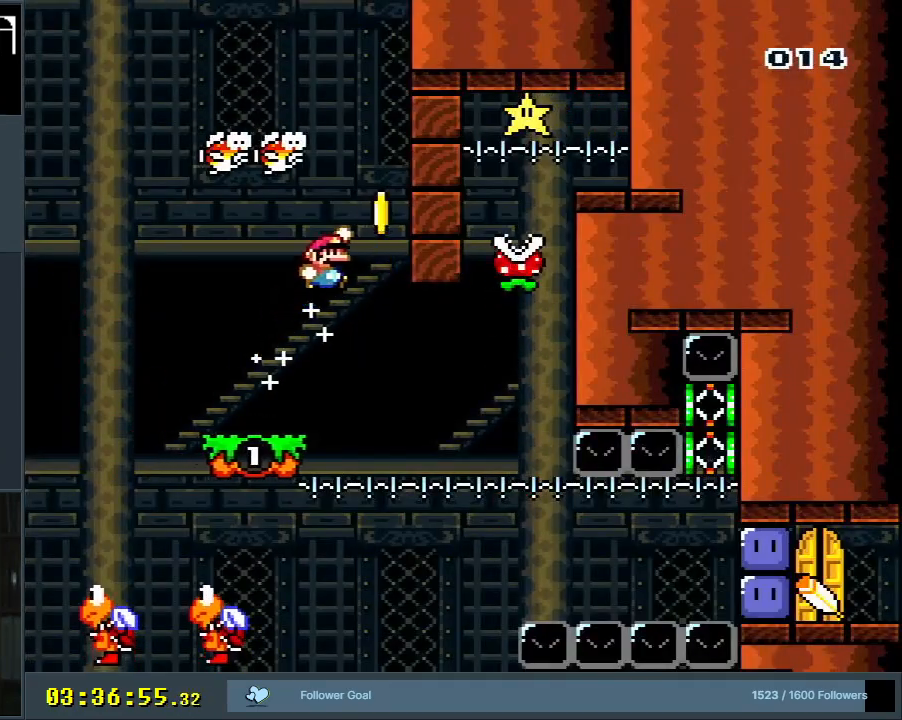
{"buttons": ["Y", "DPAD_RIGHT"], "events": [[100, "DPAD_LEFT", "down"], [233, "DPAD_LEFT", "up"], [383, "B", "up"], [433, "DPAD_RIGHT", "down"]]}
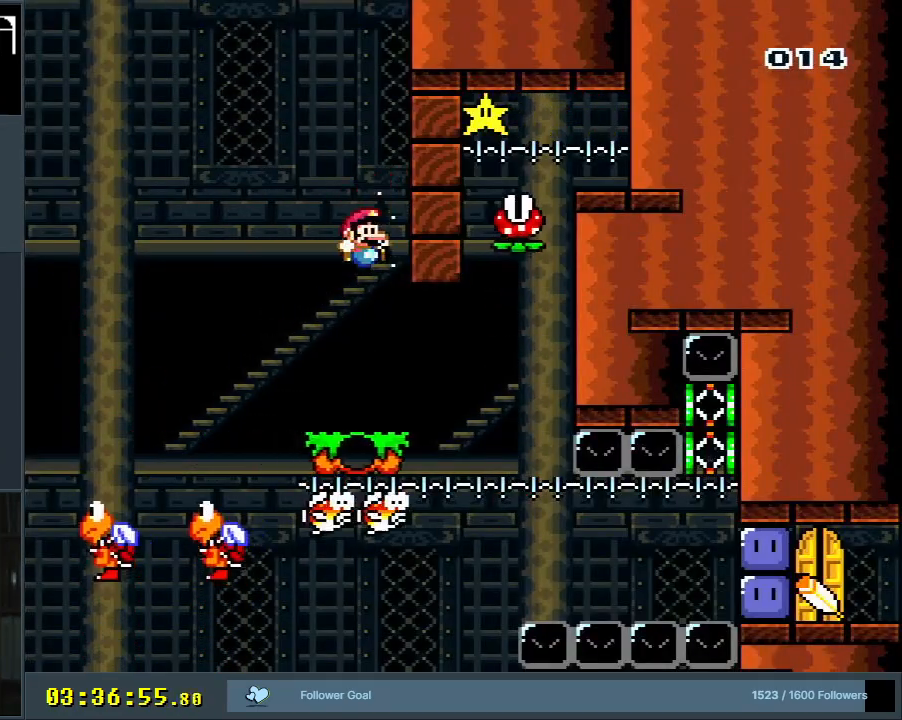
{"buttons": ["B", "Y", "DPAD_LEFT"], "events": [[17, "DPAD_RIGHT", "up"], [100, "DPAD_LEFT", "down"], [233, "B", "down"]]}
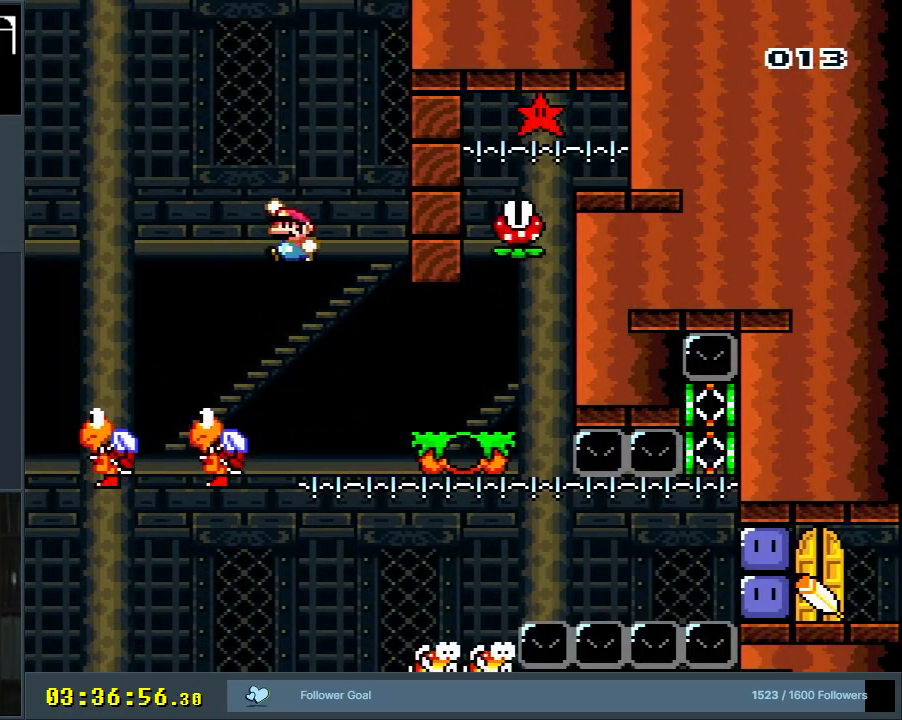
{"buttons": ["B", "Y", "DPAD_RIGHT"], "events": [[183, "DPAD_LEFT", "up"], [367, "DPAD_RIGHT", "down"]]}
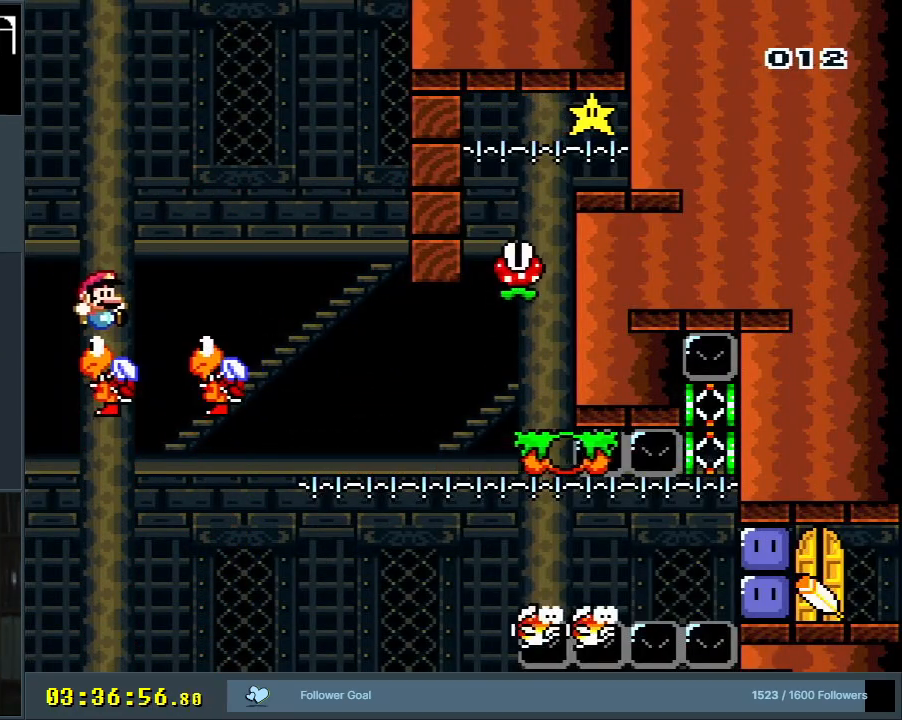
{"buttons": ["Y"], "events": [[50, "DPAD_RIGHT", "up"], [200, "DPAD_RIGHT", "down"], [333, "DPAD_RIGHT", "up"], [367, "B", "up"]]}
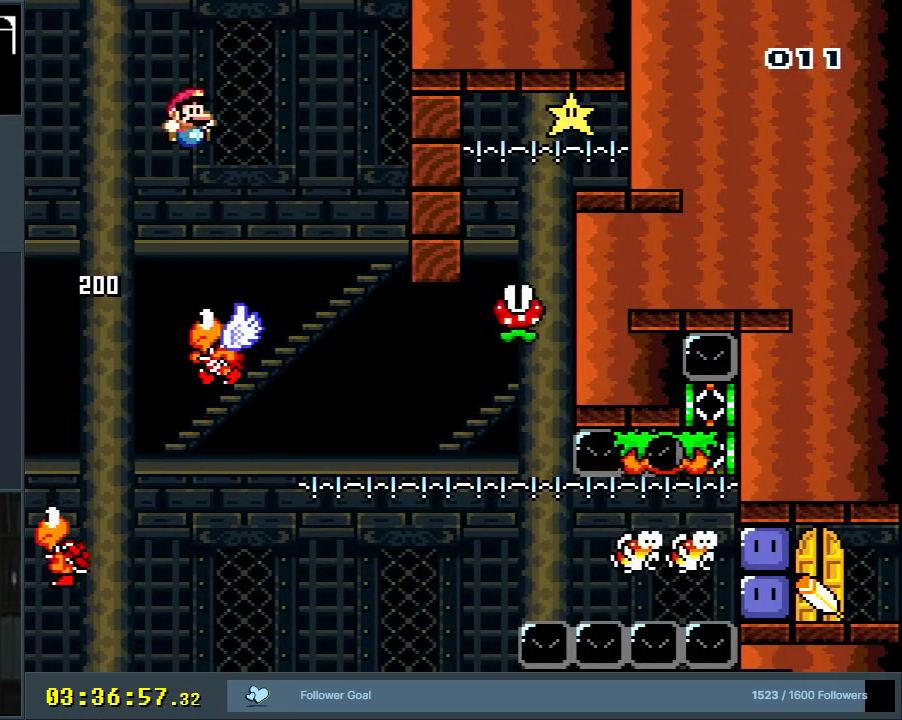
{"buttons": ["B", "Y"], "events": [[50, "DPAD_LEFT", "down"], [100, "B", "down"], [167, "DPAD_LEFT", "up"], [283, "DPAD_RIGHT", "down"], [417, "DPAD_RIGHT", "up"]]}
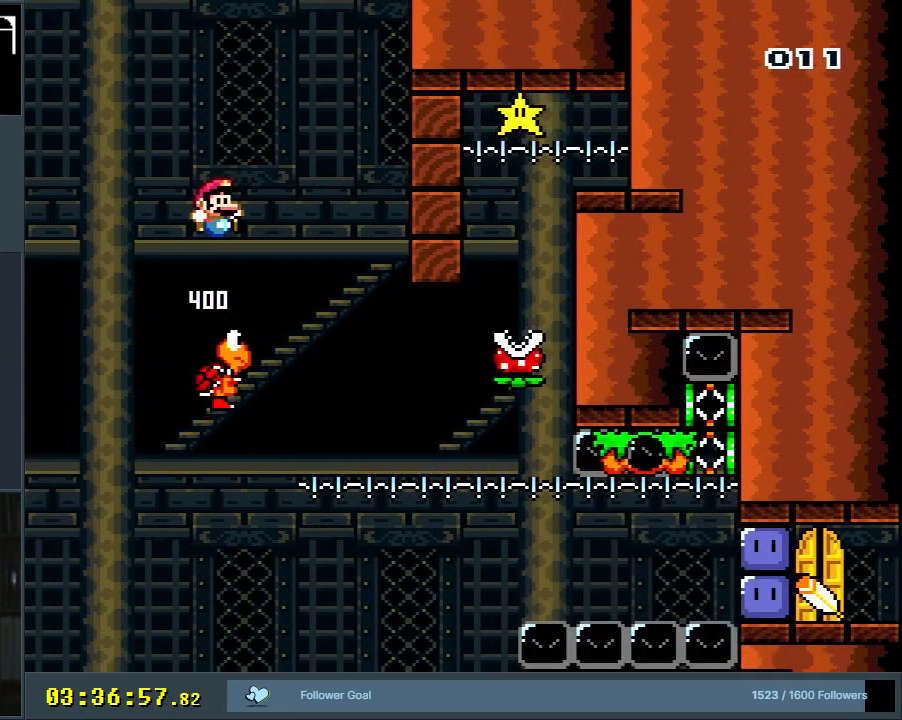
{"buttons": ["B", "Y"], "events": []}
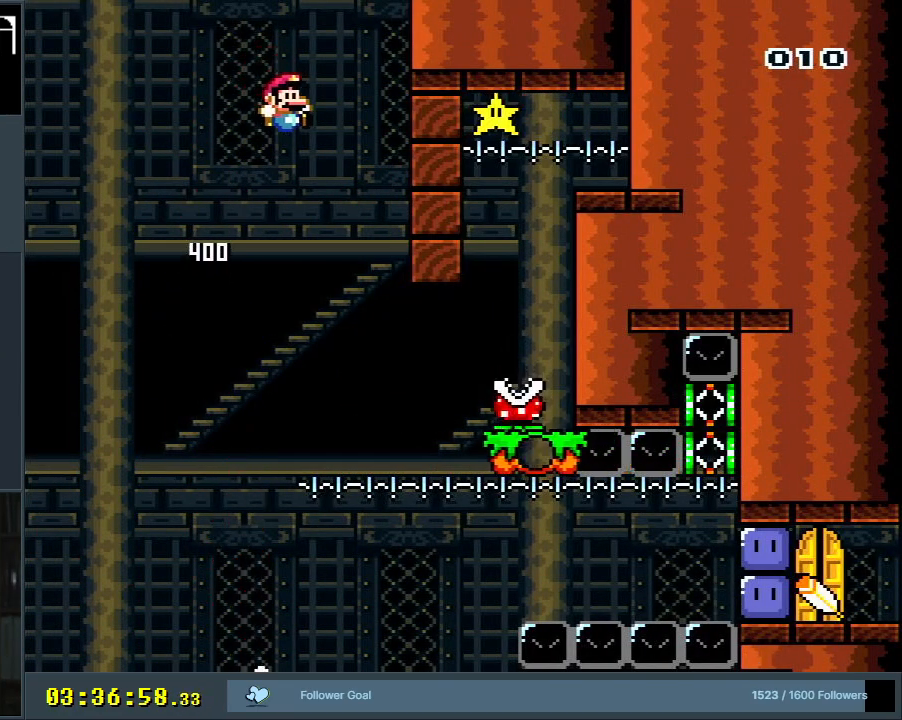
{"buttons": ["X", "DPAD_RIGHT"], "events": [[33, "DPAD_RIGHT", "down"], [333, "B", "up"], [350, "X", "down"], [367, "Y", "up"]]}
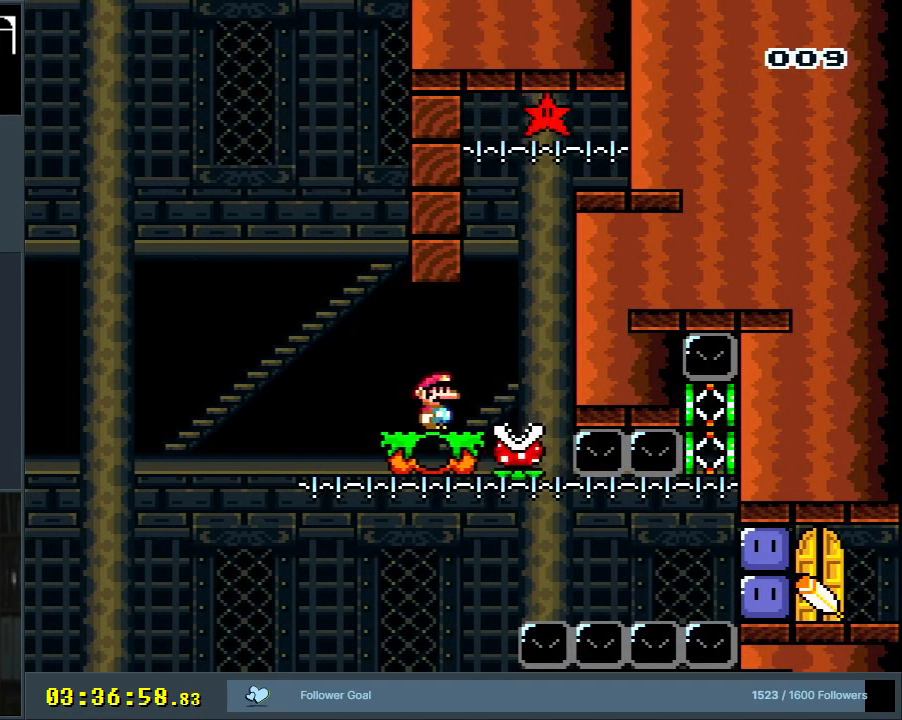
{"buttons": ["B", "Y", "DPAD_UP", "DPAD_RIGHT"], "events": [[67, "B", "down"], [100, "X", "up"], [100, "Y", "down"], [117, "DPAD_RIGHT", "up"], [400, "DPAD_RIGHT", "down"], [483, "DPAD_UP", "down"]]}
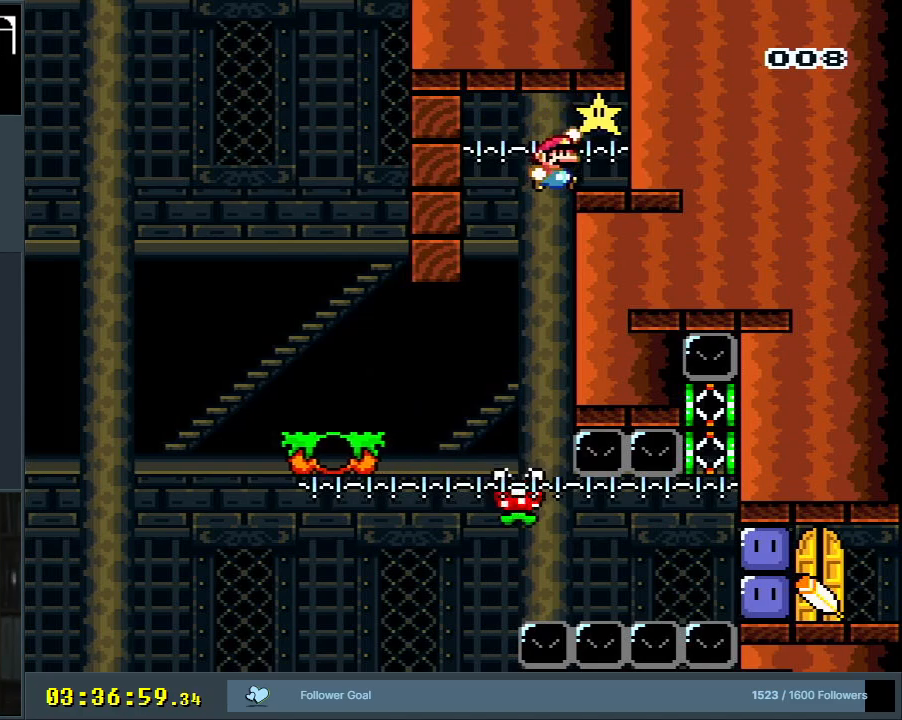
{"buttons": ["B", "Y", "DPAD_LEFT"], "events": [[100, "DPAD_UP", "up"], [200, "DPAD_RIGHT", "up"], [283, "B", "up"], [333, "DPAD_LEFT", "down"], [400, "B", "down"]]}
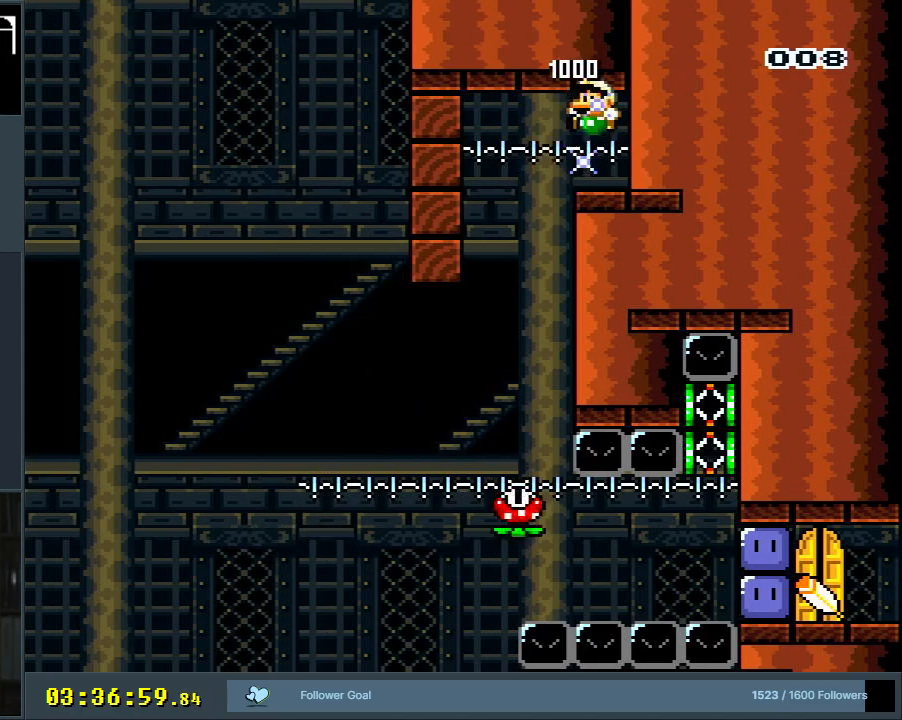
{"buttons": ["B", "Y"], "events": [[150, "DPAD_LEFT", "up"], [250, "DPAD_RIGHT", "down"], [417, "DPAD_RIGHT", "up"]]}
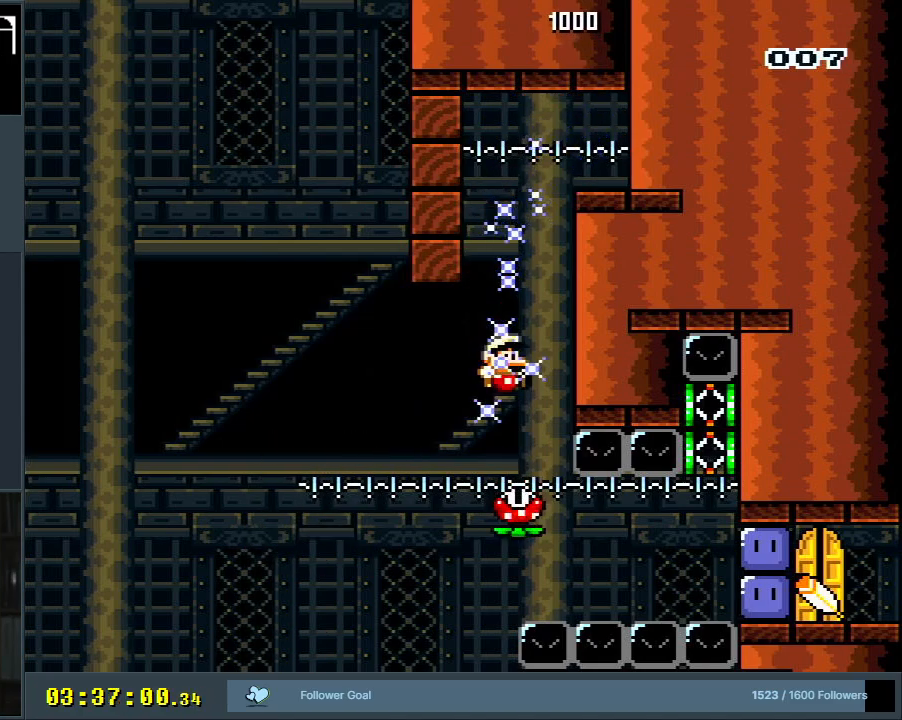
{"buttons": ["B", "Y", "DPAD_RIGHT"], "events": [[117, "DPAD_RIGHT", "down"]]}
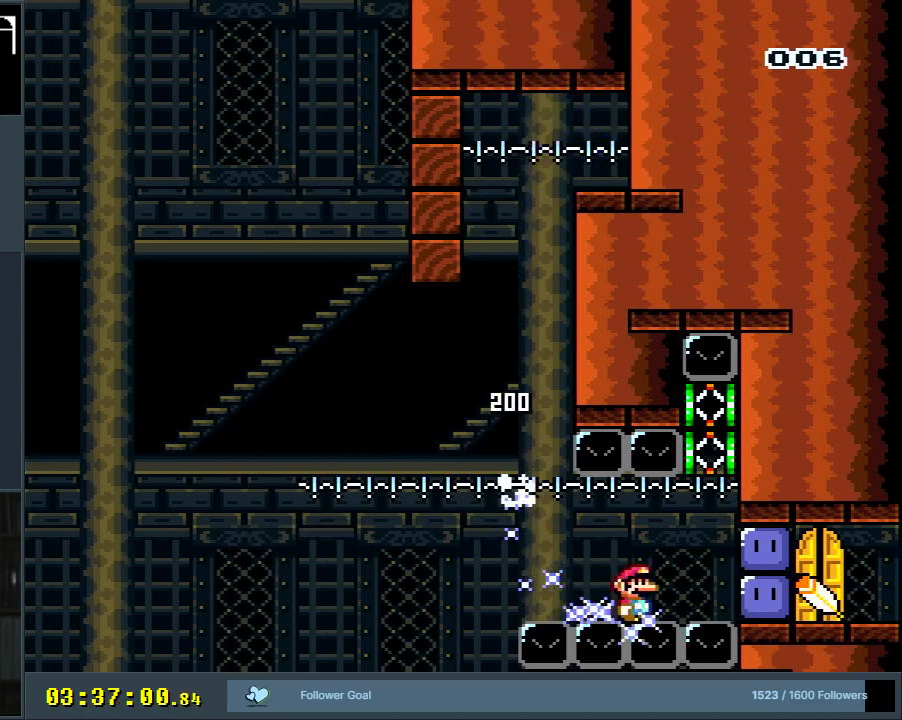
{"buttons": ["Y", "DPAD_RIGHT"], "events": [[183, "B", "up"], [183, "Y", "up"], [300, "Y", "down"], [350, "Y", "up"], [450, "Y", "down"]]}
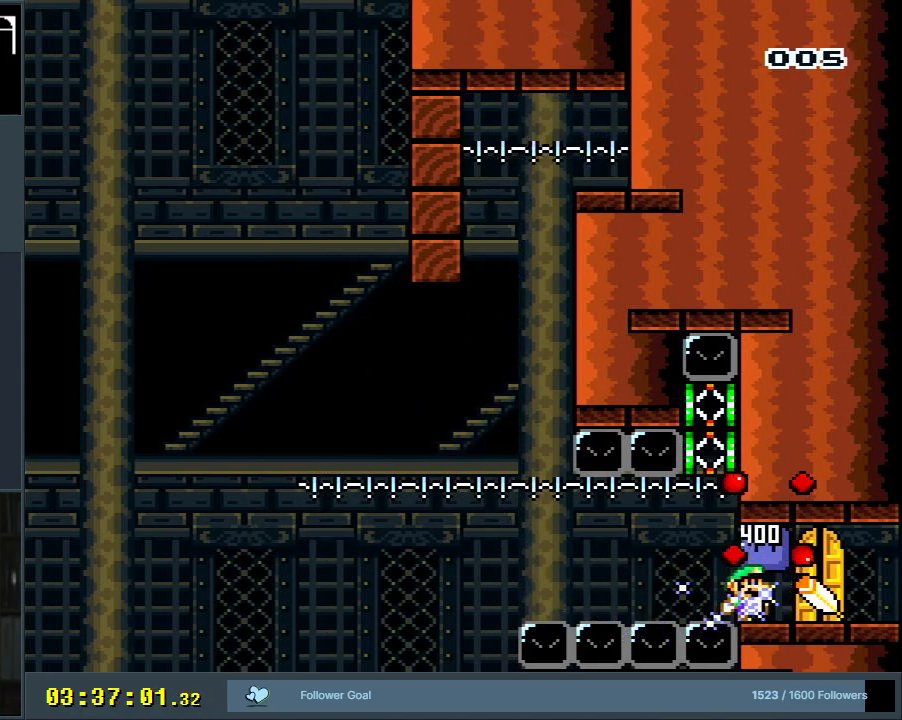
{"buttons": ["Y"], "events": [[117, "DPAD_RIGHT", "up"], [117, "DPAD_UP", "down"], [133, "DPAD_UP", "up"], [167, "DPAD_LEFT", "down"], [183, "DPAD_UP", "down"], [333, "DPAD_LEFT", "up"], [400, "DPAD_UP", "up"]]}
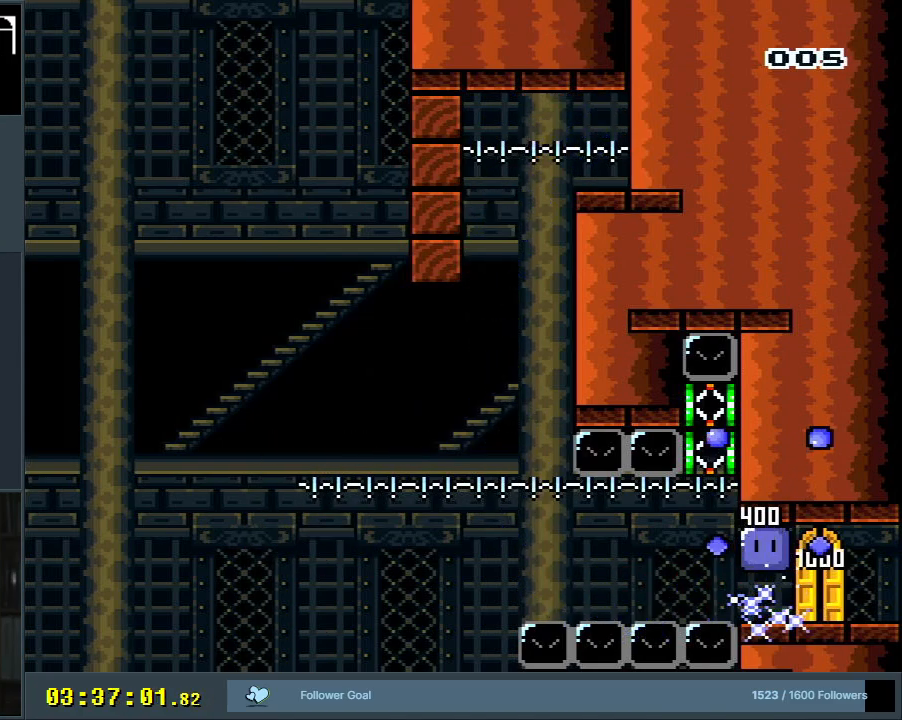
{"buttons": ["Y", "DPAD_LEFT"], "events": [[167, "DPAD_UP", "down"], [350, "DPAD_LEFT", "down"], [350, "DPAD_UP", "up"]]}
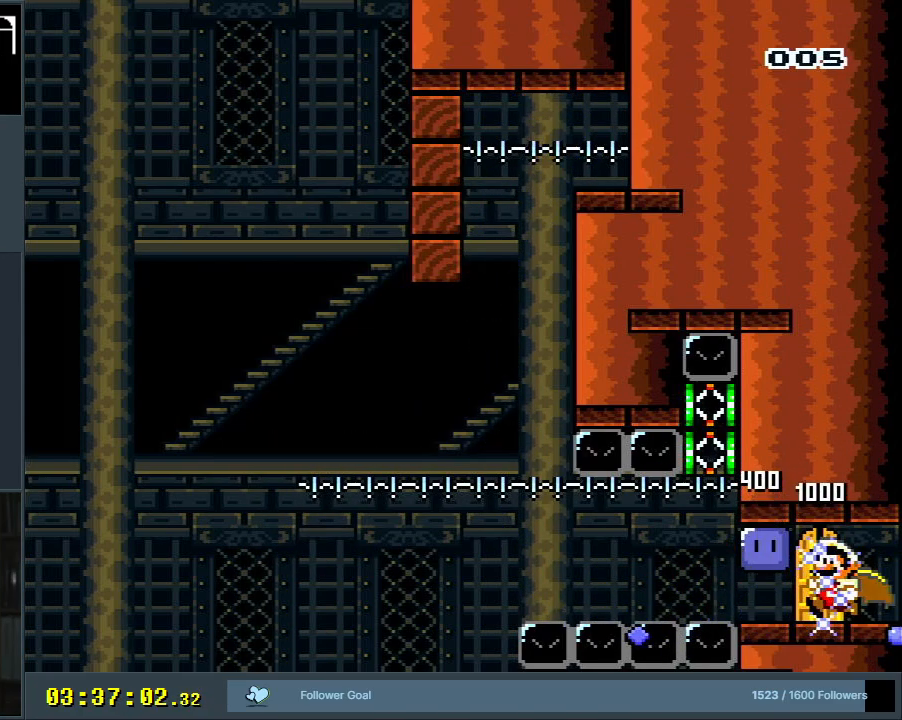
{"buttons": ["Y"], "events": [[33, "DPAD_LEFT", "up"], [83, "DPAD_UP", "down"], [250, "DPAD_UP", "up"]]}
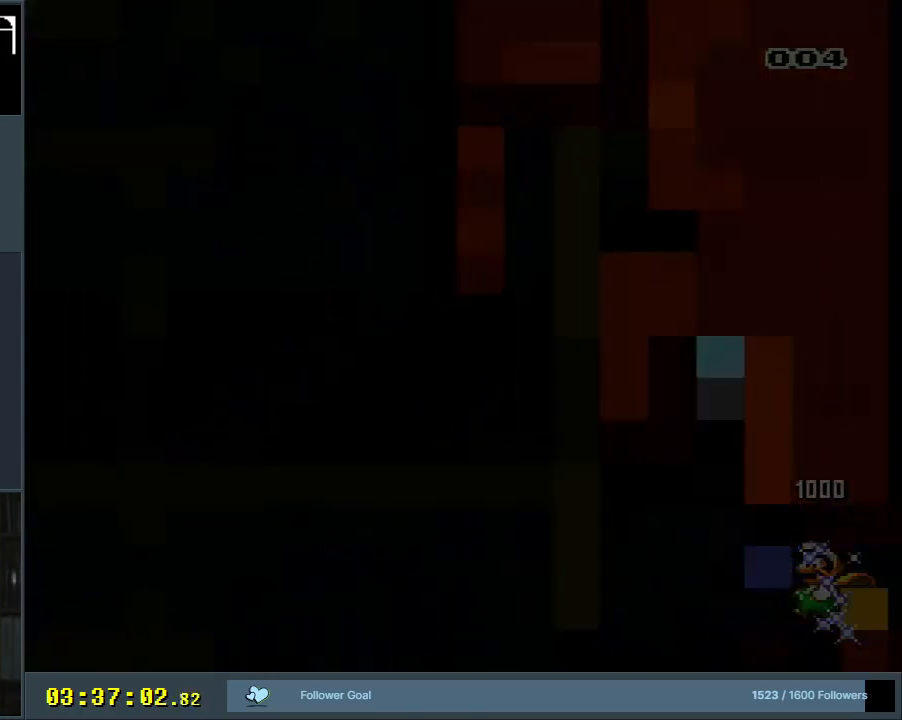
{"buttons": ["B", "Y"], "events": [[117, "B", "down"]]}
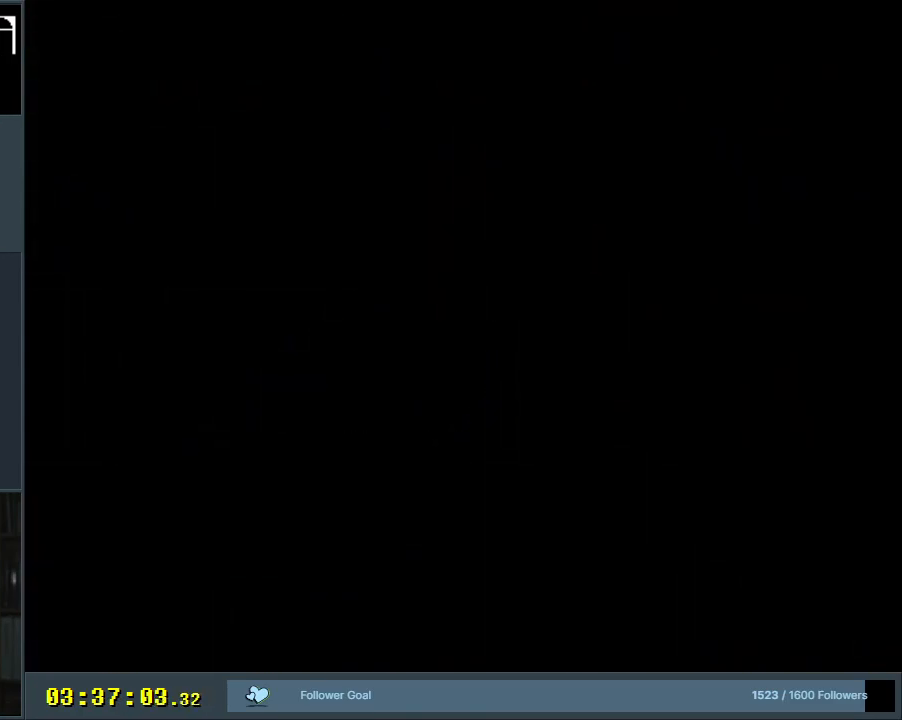
{"buttons": ["B", "Y"], "events": []}